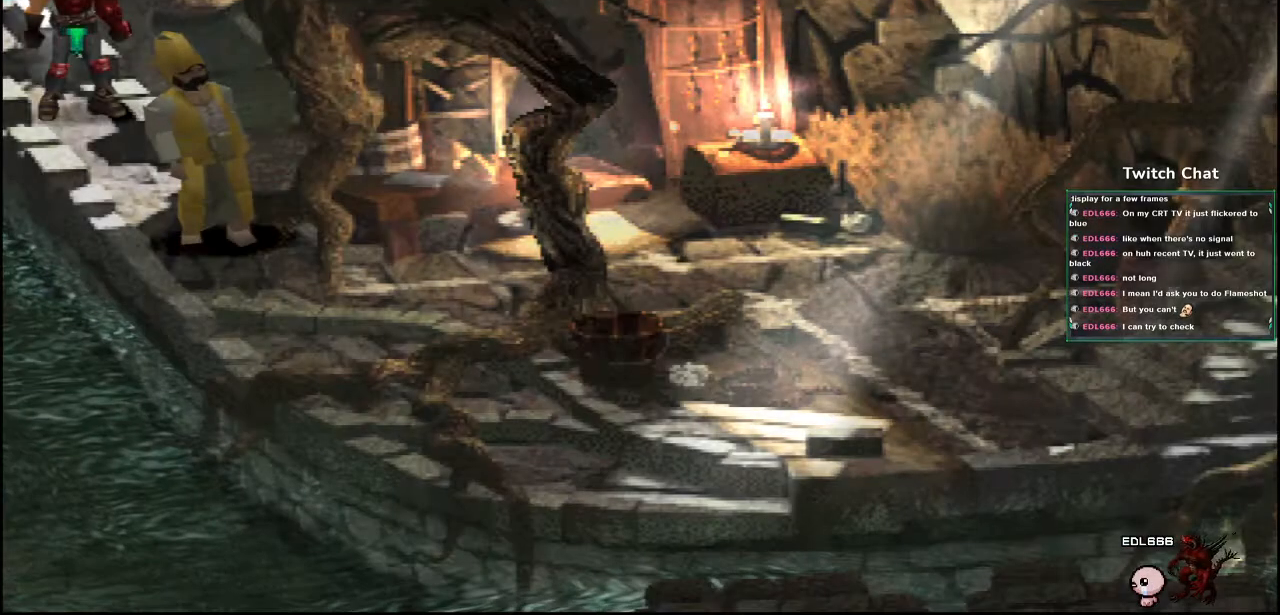
Gameplay with a controller (PlayStation layout); each line is a JSON object with the inputs held at the frame after it (dt_ms = milliseconds from this image to that frame). "events" lists button and stick changes between this image and that frame as [ms after this image, input, new state], when the widget could be followed in between. Not read: left_stick.
{"dt_ms": 500, "buttons": [], "right_stick": "center", "events": []}
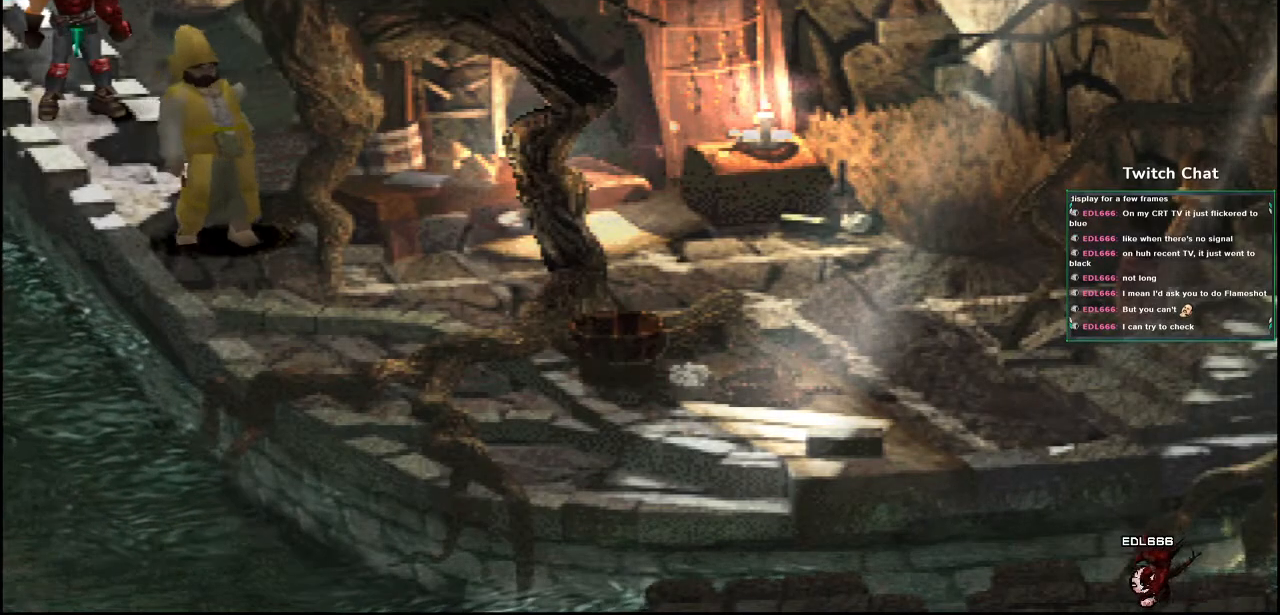
{"dt_ms": 500, "buttons": ["CROSS", "DPAD_DOWN"], "right_stick": "center", "events": [[83, "DPAD_DOWN", "down"], [83, "DPAD_RIGHT", "down"], [167, "CROSS", "down"], [167, "DPAD_RIGHT", "up"], [300, "DPAD_RIGHT", "down"], [483, "DPAD_RIGHT", "up"]]}
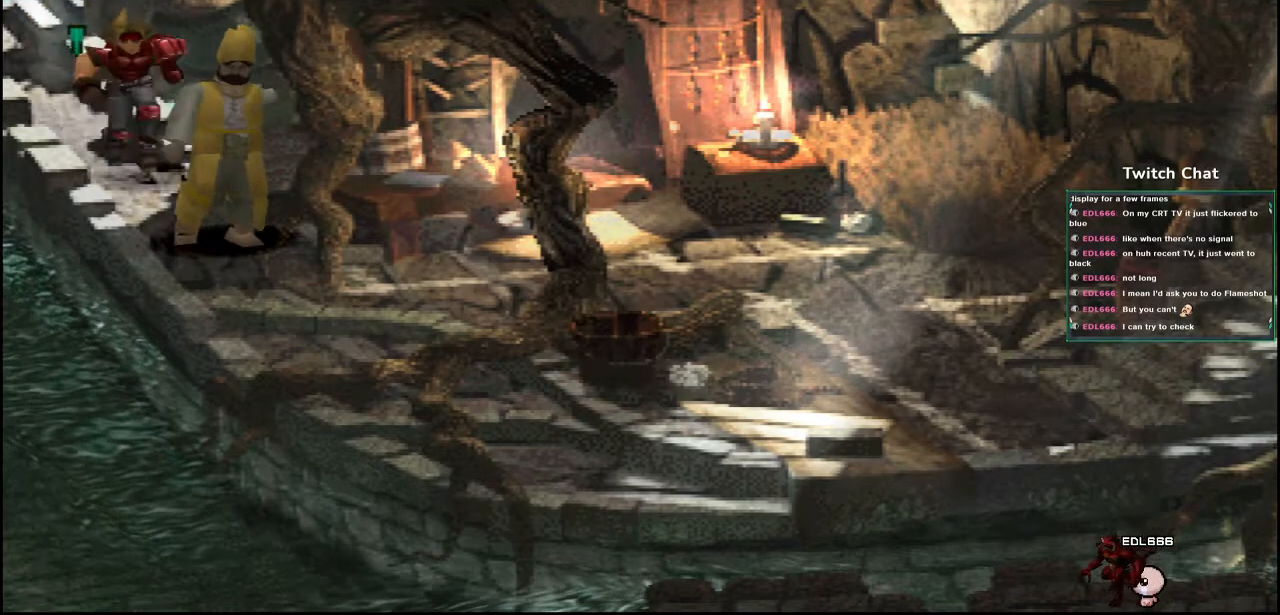
{"dt_ms": 500, "buttons": ["CROSS"], "right_stick": "center", "events": [[100, "CIRCLE", "down"], [117, "DPAD_RIGHT", "down"], [317, "CIRCLE", "up"], [317, "DPAD_RIGHT", "up"], [400, "DPAD_DOWN", "up"]]}
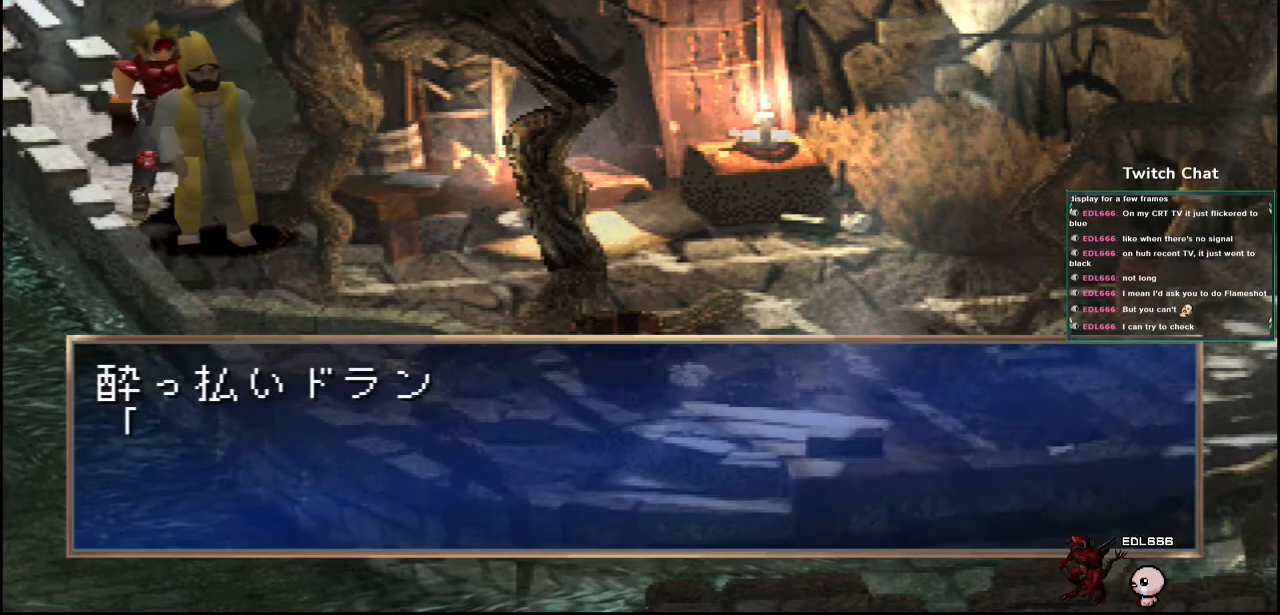
{"dt_ms": 500, "buttons": ["CROSS", "CIRCLE"], "right_stick": "center", "events": [[50, "CROSS", "up"], [117, "CROSS", "down"], [417, "CIRCLE", "down"]]}
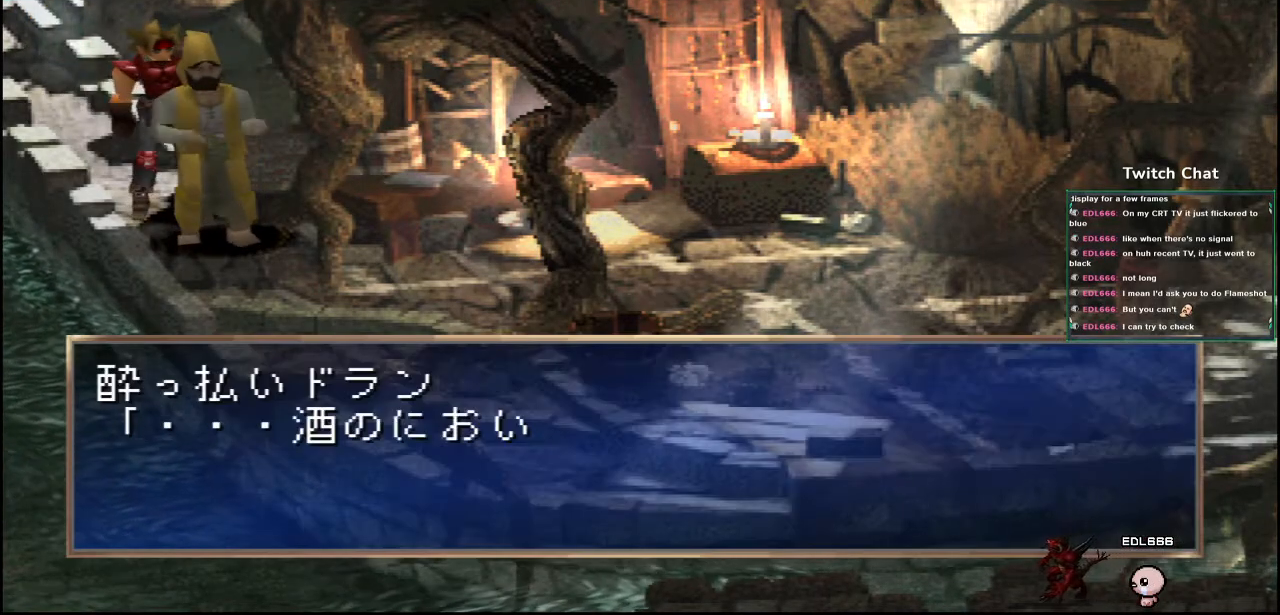
{"dt_ms": 500, "buttons": ["CIRCLE"], "right_stick": "center", "events": [[117, "CROSS", "up"], [400, "CIRCLE", "up"], [450, "CIRCLE", "down"]]}
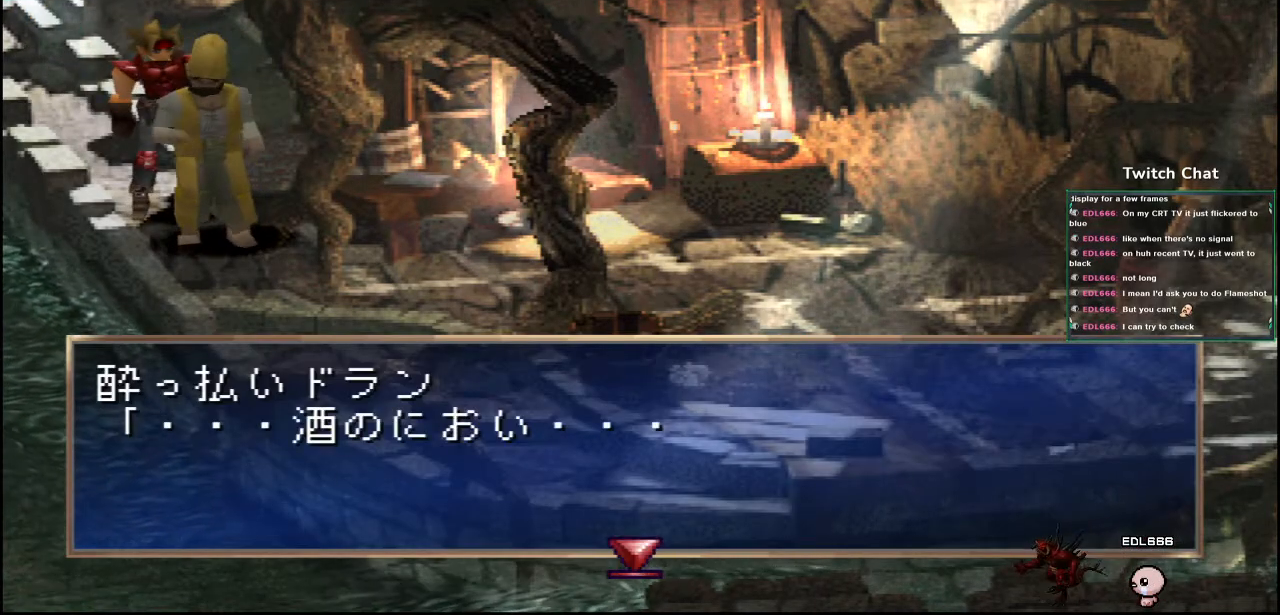
{"dt_ms": 500, "buttons": ["CIRCLE"], "right_stick": "center", "events": []}
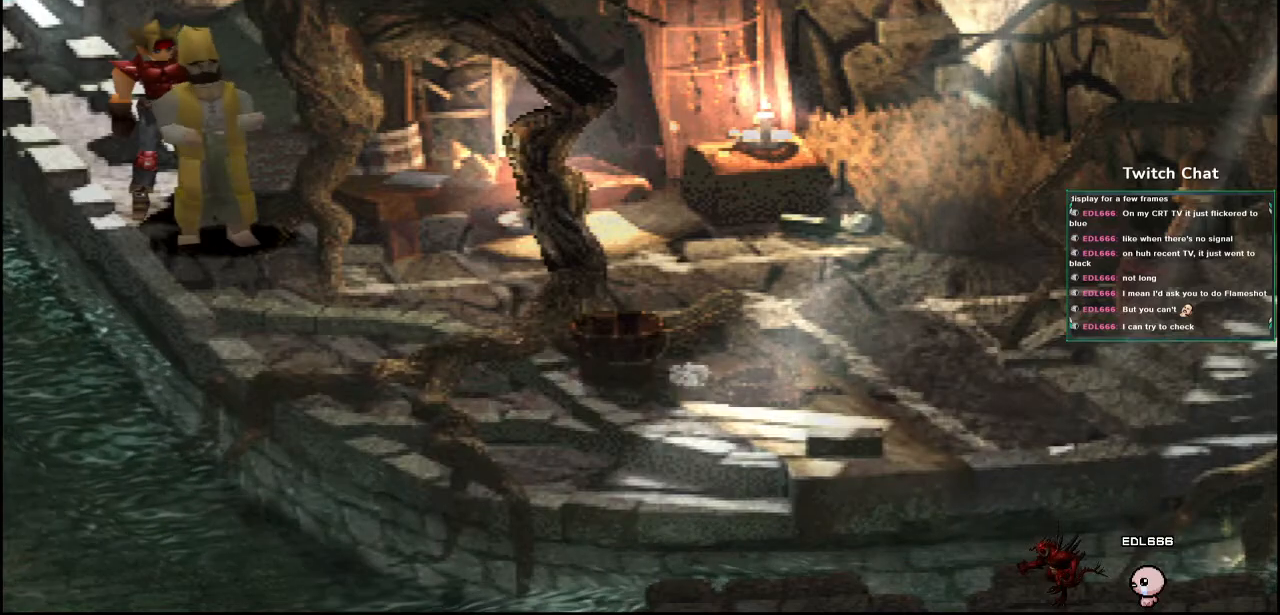
{"dt_ms": 500, "buttons": ["CIRCLE"], "right_stick": "center", "events": []}
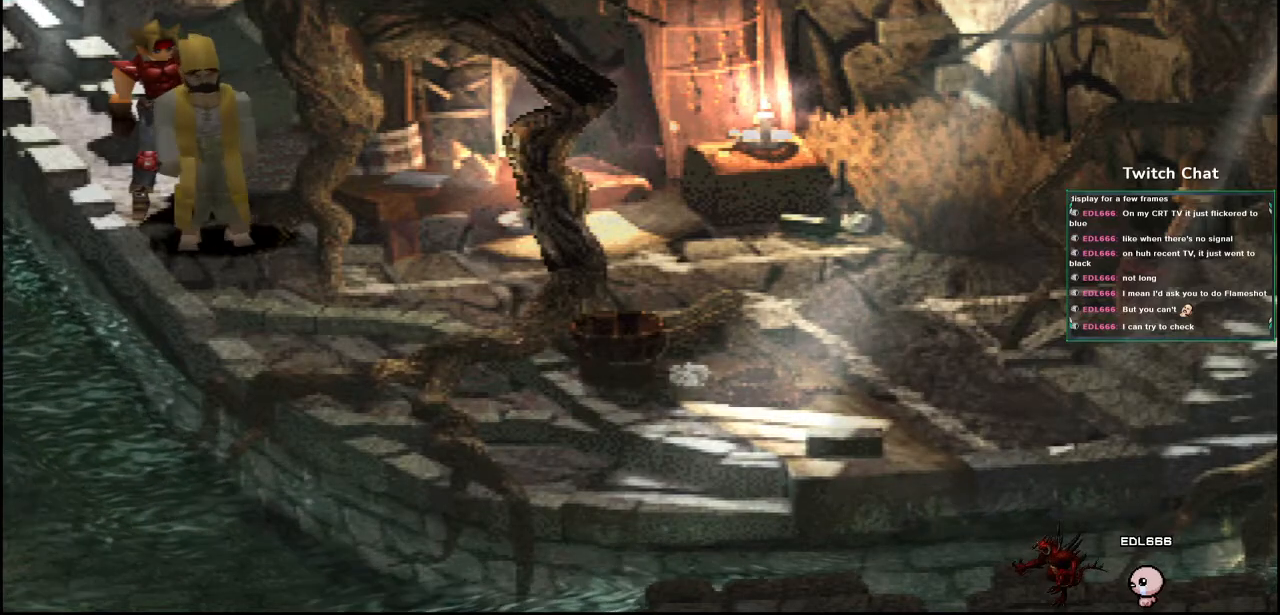
{"dt_ms": 500, "buttons": ["CIRCLE"], "right_stick": "center", "events": [[133, "CIRCLE", "up"], [233, "CIRCLE", "down"]]}
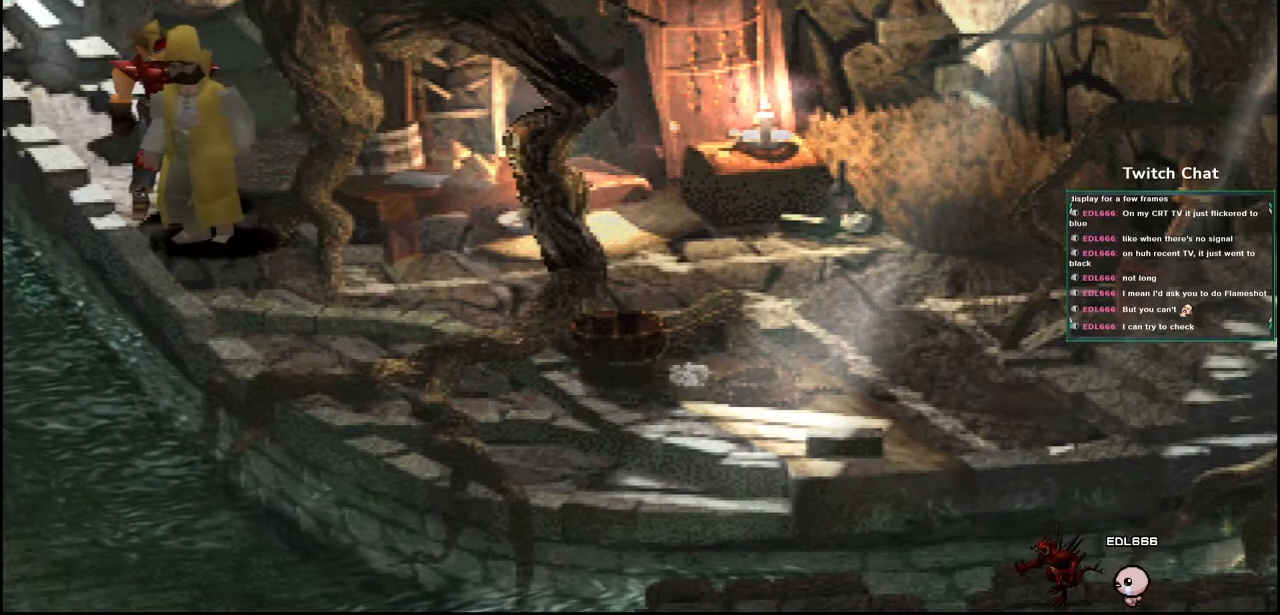
{"dt_ms": 500, "buttons": ["CIRCLE"], "right_stick": "center", "events": []}
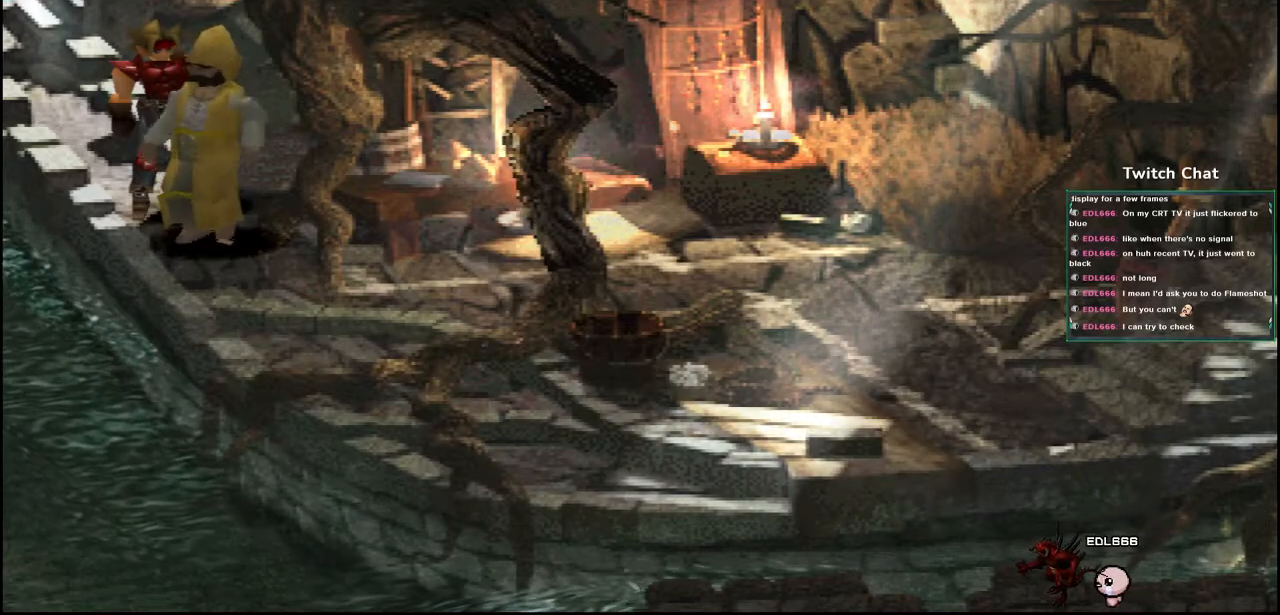
{"dt_ms": 500, "buttons": ["CIRCLE"], "right_stick": "center", "events": []}
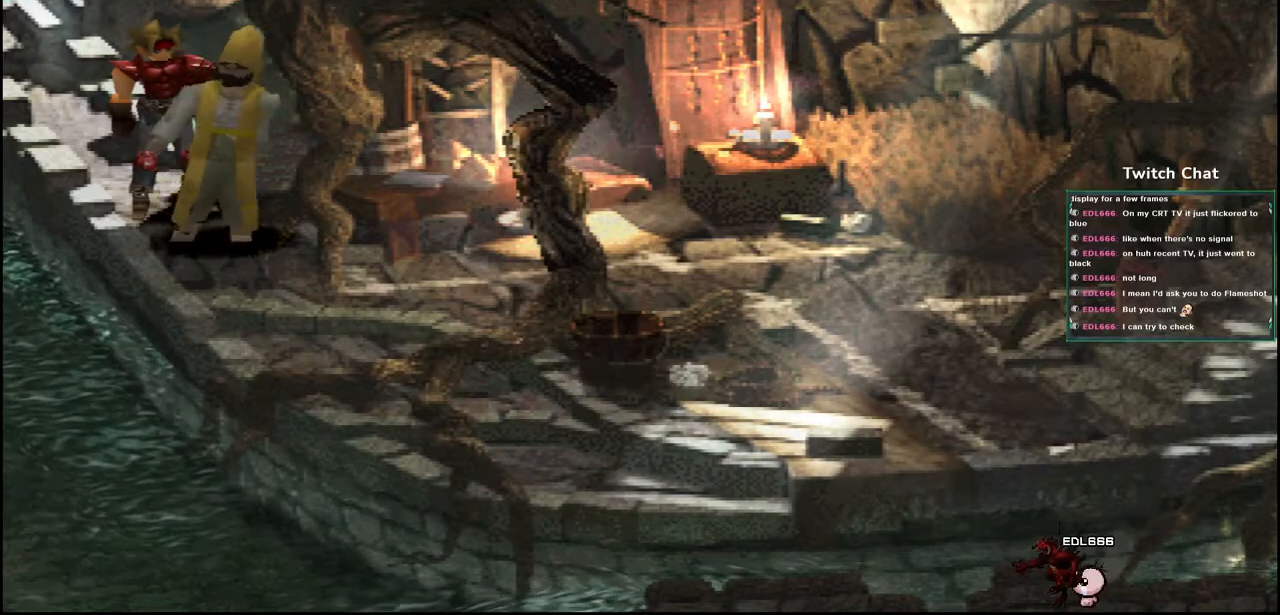
{"dt_ms": 1000, "buttons": ["CIRCLE"], "right_stick": "center"}
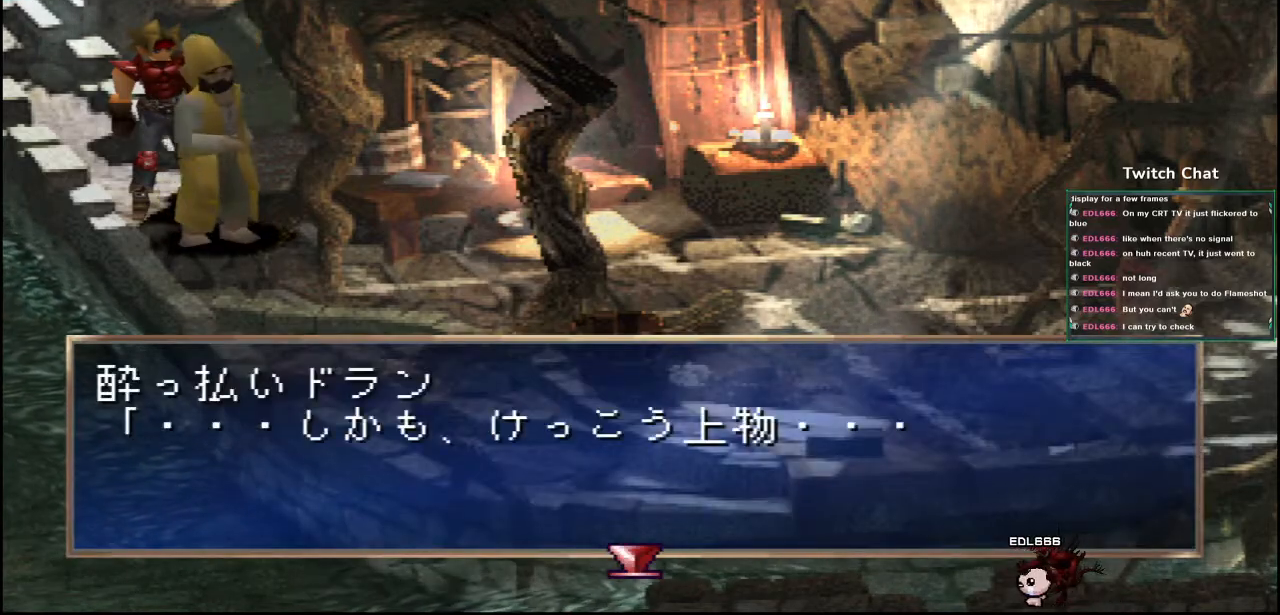
{"dt_ms": 500, "buttons": ["CIRCLE"], "right_stick": "center", "events": [[400, "CIRCLE", "up"], [417, "CIRCLE", "down"]]}
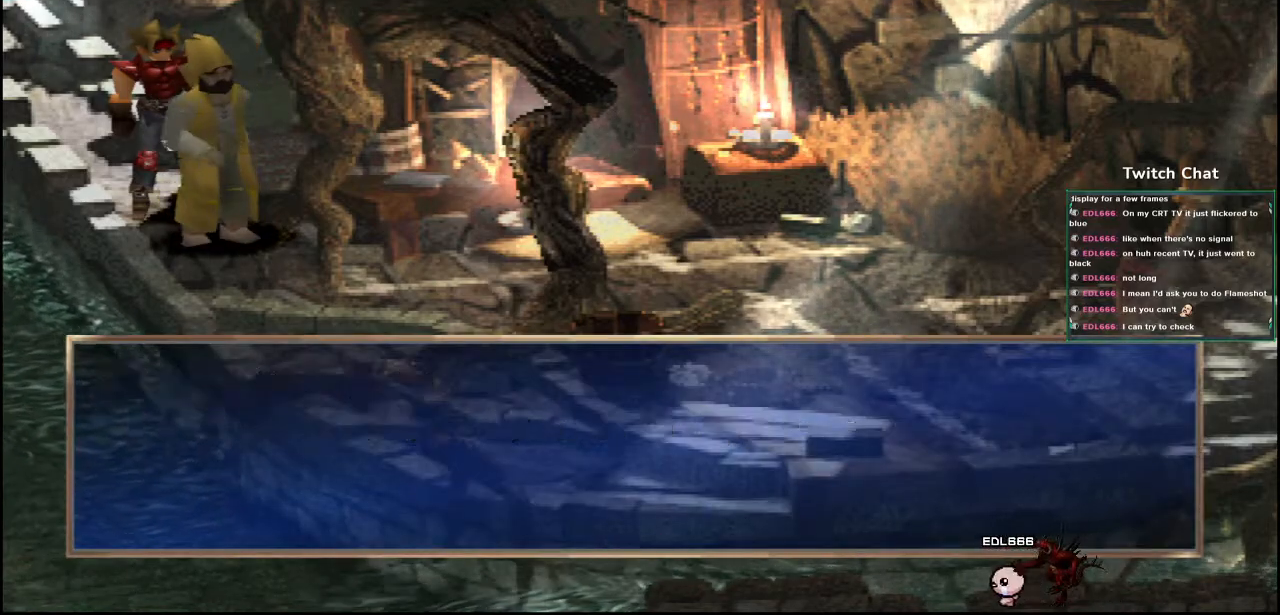
{"dt_ms": 500, "buttons": ["CIRCLE"], "right_stick": "center", "events": [[67, "CIRCLE", "up"], [83, "CIRCLE", "down"]]}
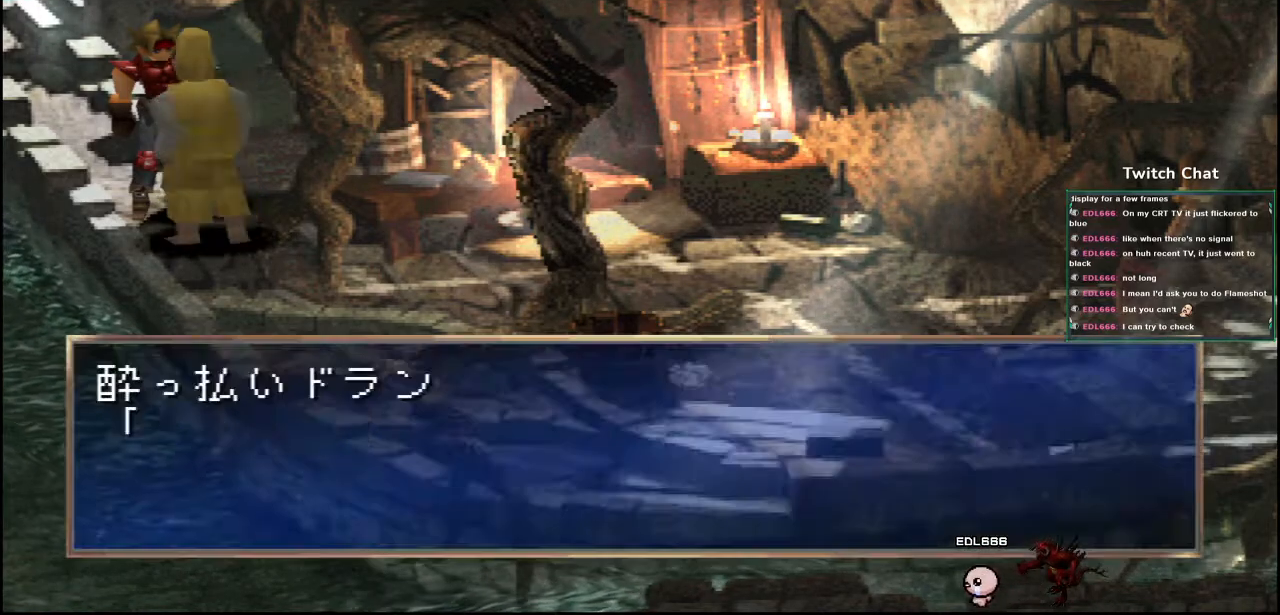
{"dt_ms": 500, "buttons": ["R1"], "right_stick": "center", "events": [[467, "CIRCLE", "up"], [500, "R1", "down"]]}
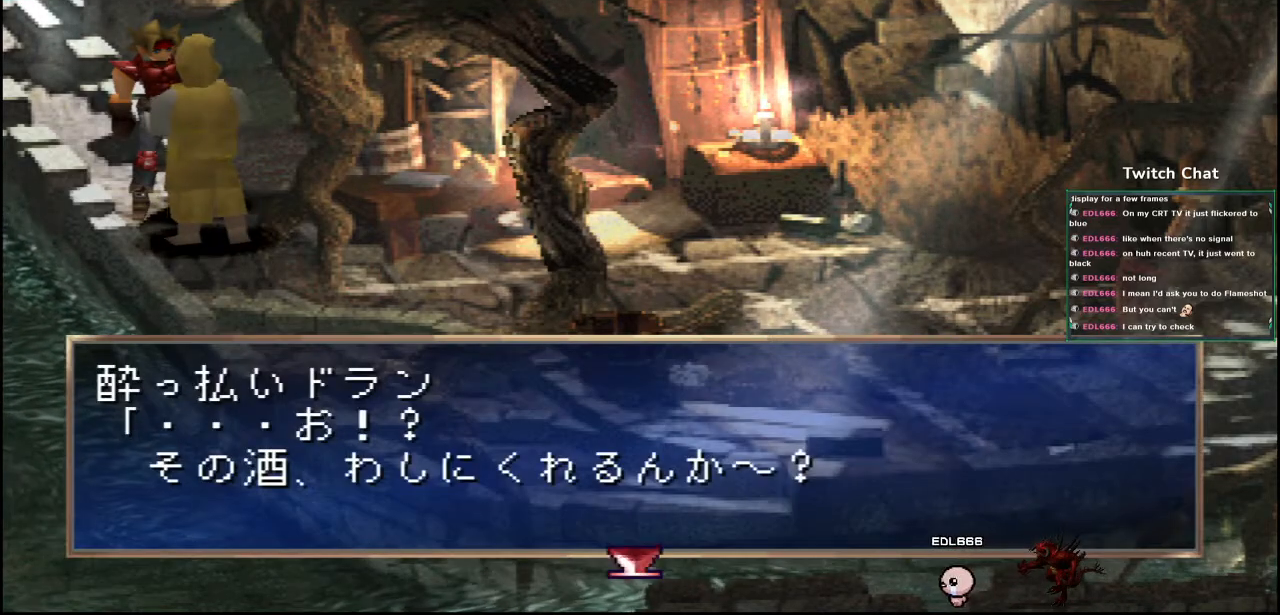
{"dt_ms": 500, "buttons": ["CIRCLE"], "right_stick": "center", "events": [[33, "CIRCLE", "down"], [233, "R1", "up"]]}
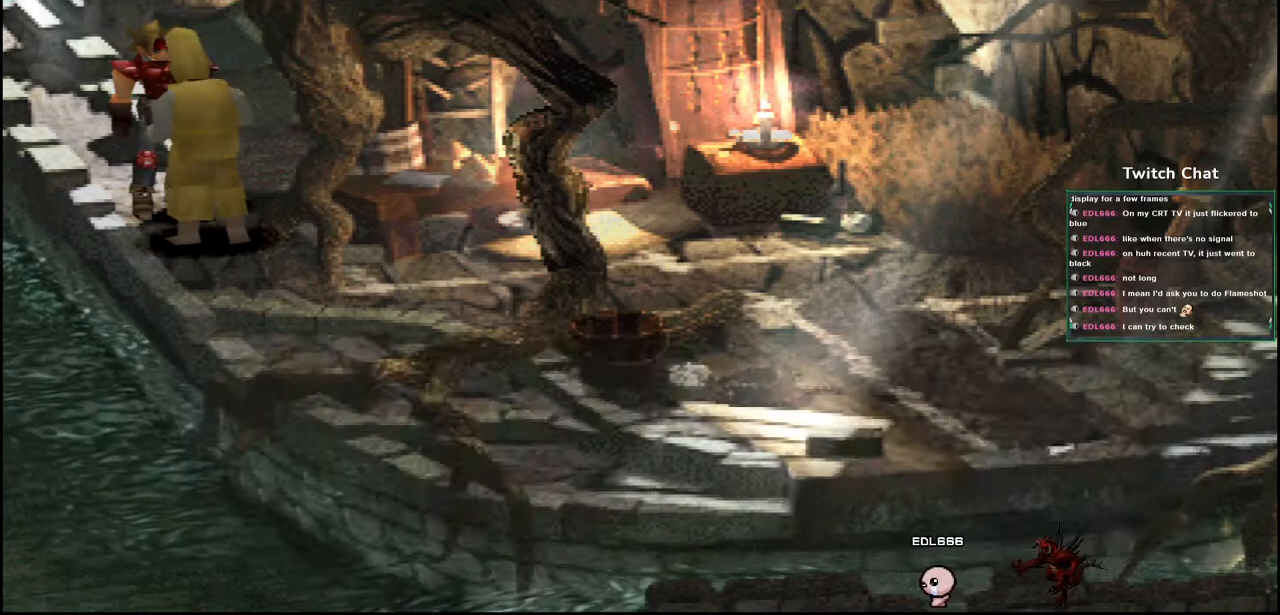
{"dt_ms": 500, "buttons": ["CIRCLE"], "right_stick": "center", "events": []}
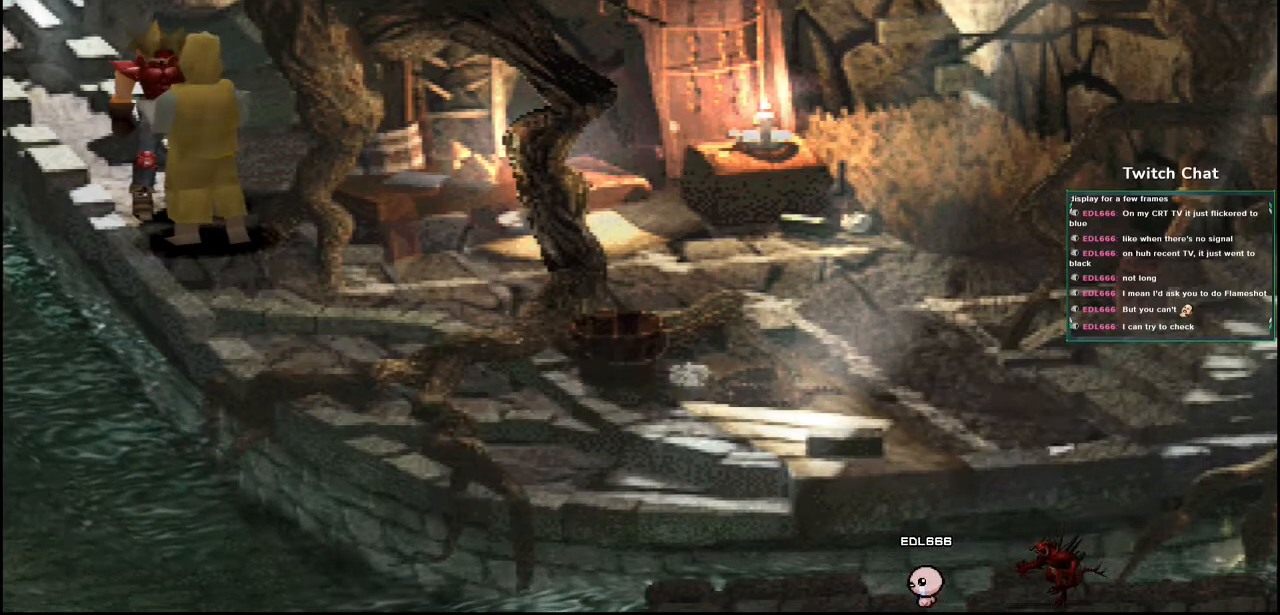
{"dt_ms": 500, "buttons": ["CIRCLE"], "right_stick": "center", "events": []}
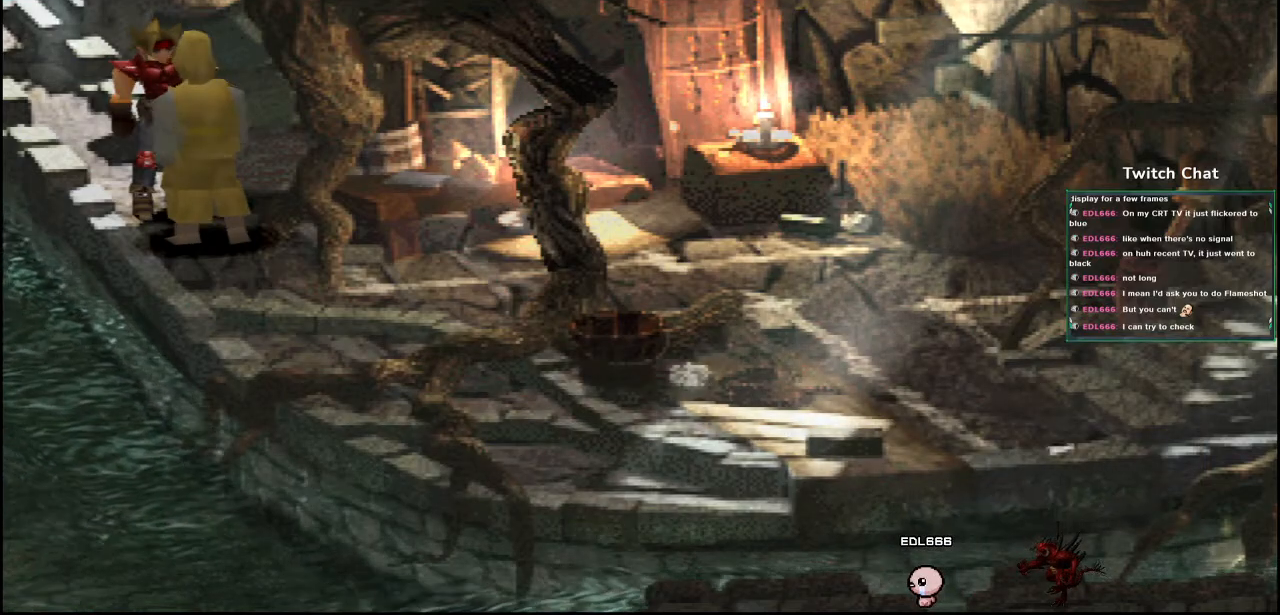
{"dt_ms": 500, "buttons": ["CIRCLE"], "right_stick": "center", "events": []}
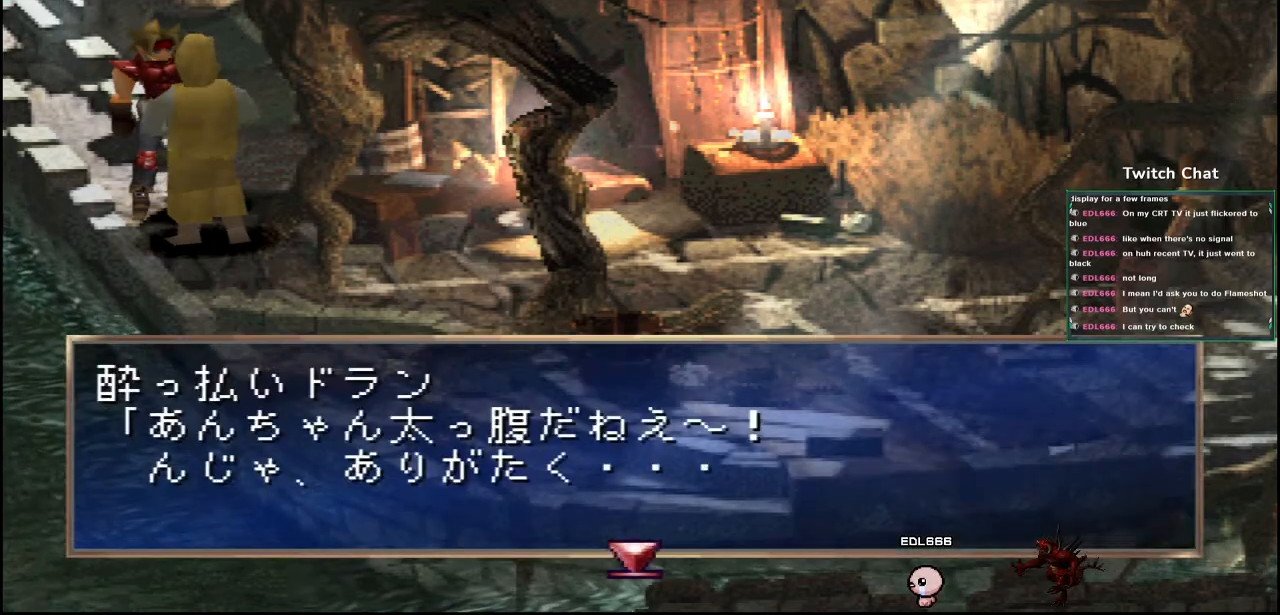
{"dt_ms": 500, "buttons": ["CIRCLE"], "right_stick": "center"}
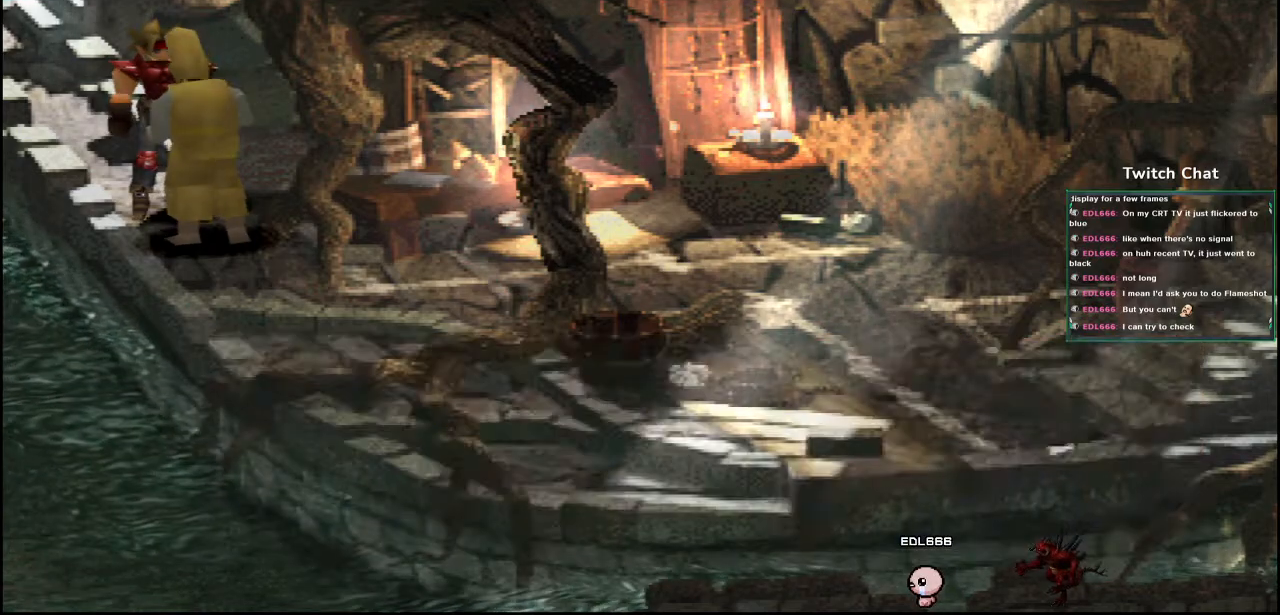
{"dt_ms": 500, "buttons": ["CIRCLE"], "right_stick": "center", "events": []}
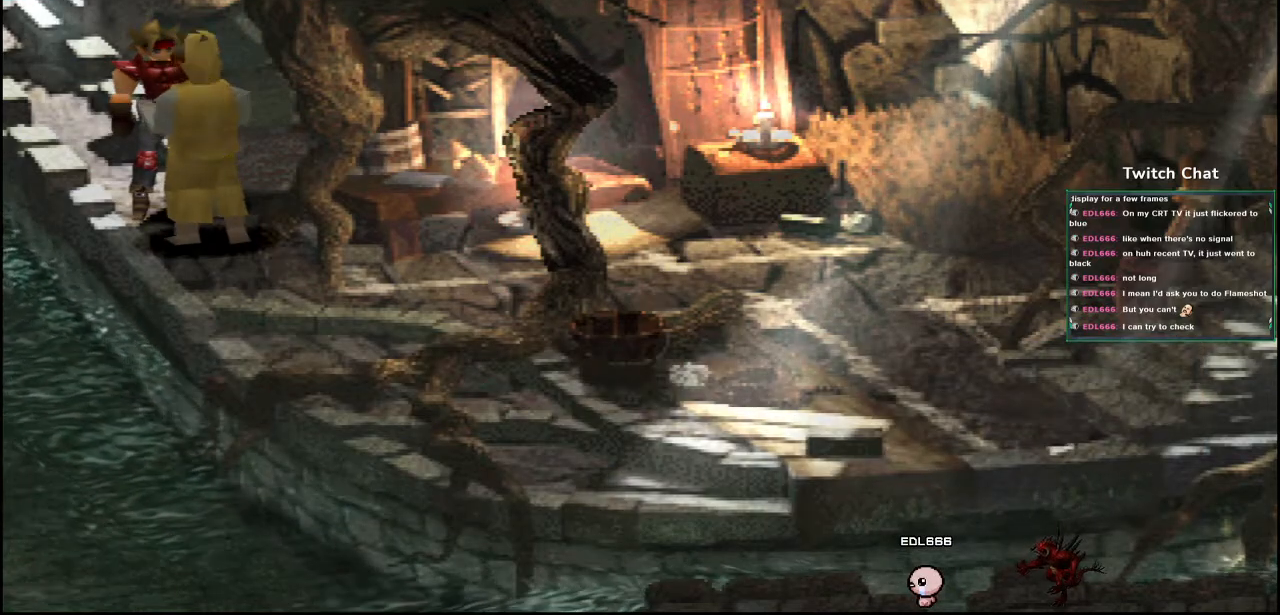
{"dt_ms": 500, "buttons": ["CIRCLE"], "right_stick": "center", "events": []}
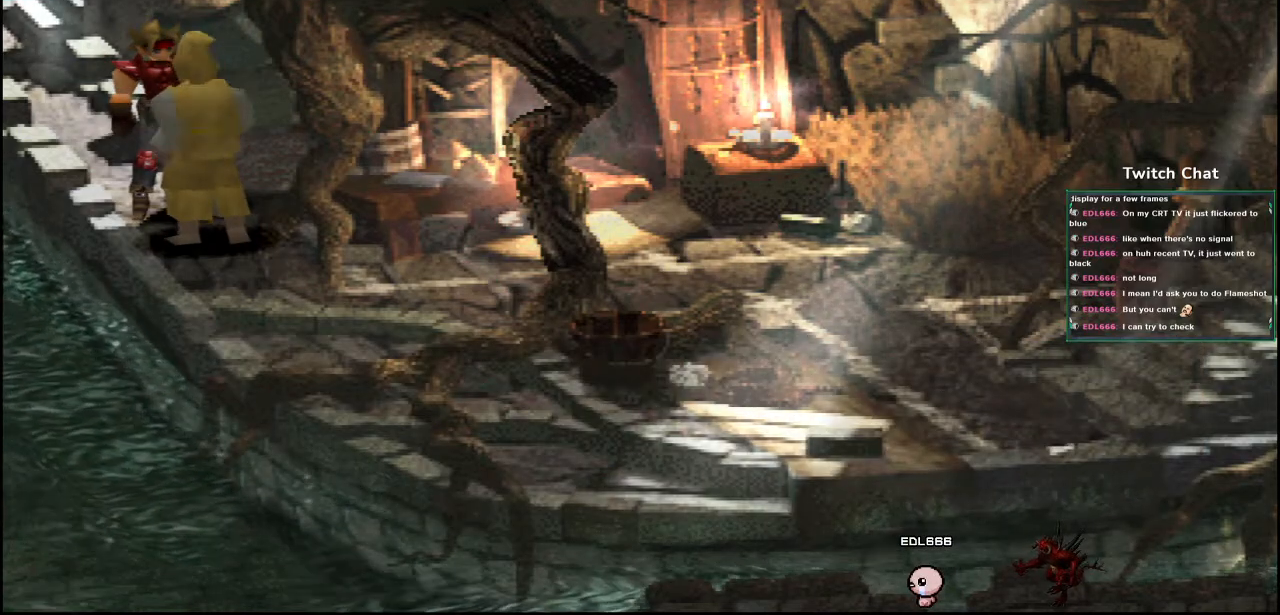
{"dt_ms": 500, "buttons": ["R1"], "right_stick": "center", "events": [[500, "CIRCLE", "up"], [500, "R1", "down"]]}
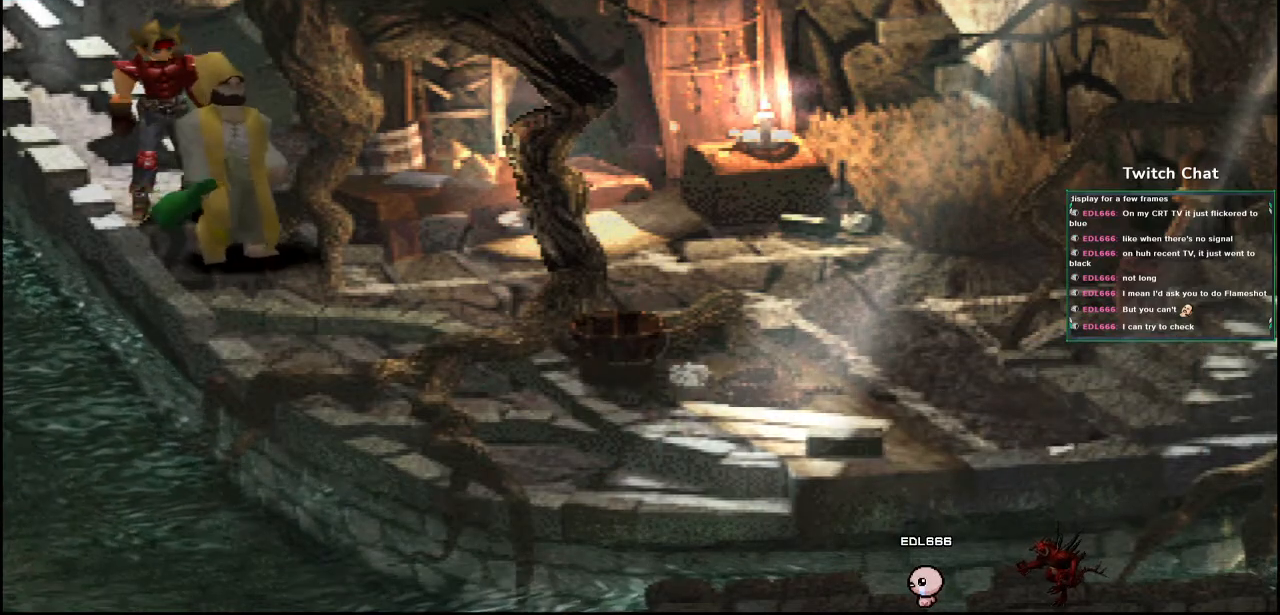
{"dt_ms": 500, "buttons": ["R1"], "right_stick": "center", "events": []}
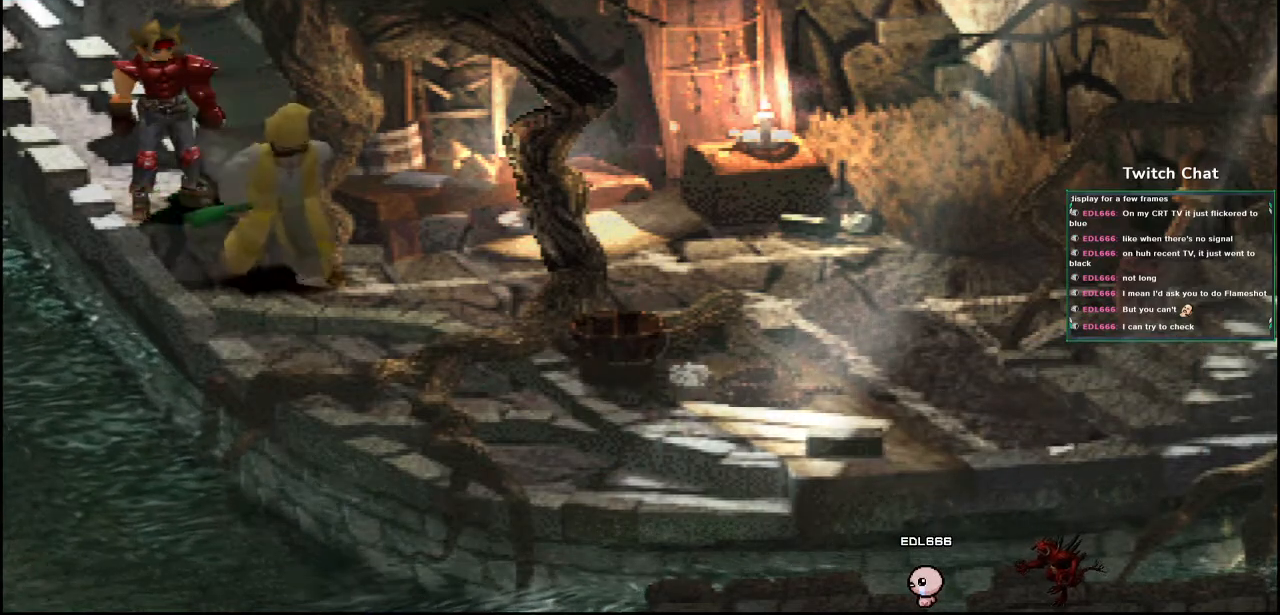
{"dt_ms": 500, "buttons": ["R1"], "right_stick": "center", "events": []}